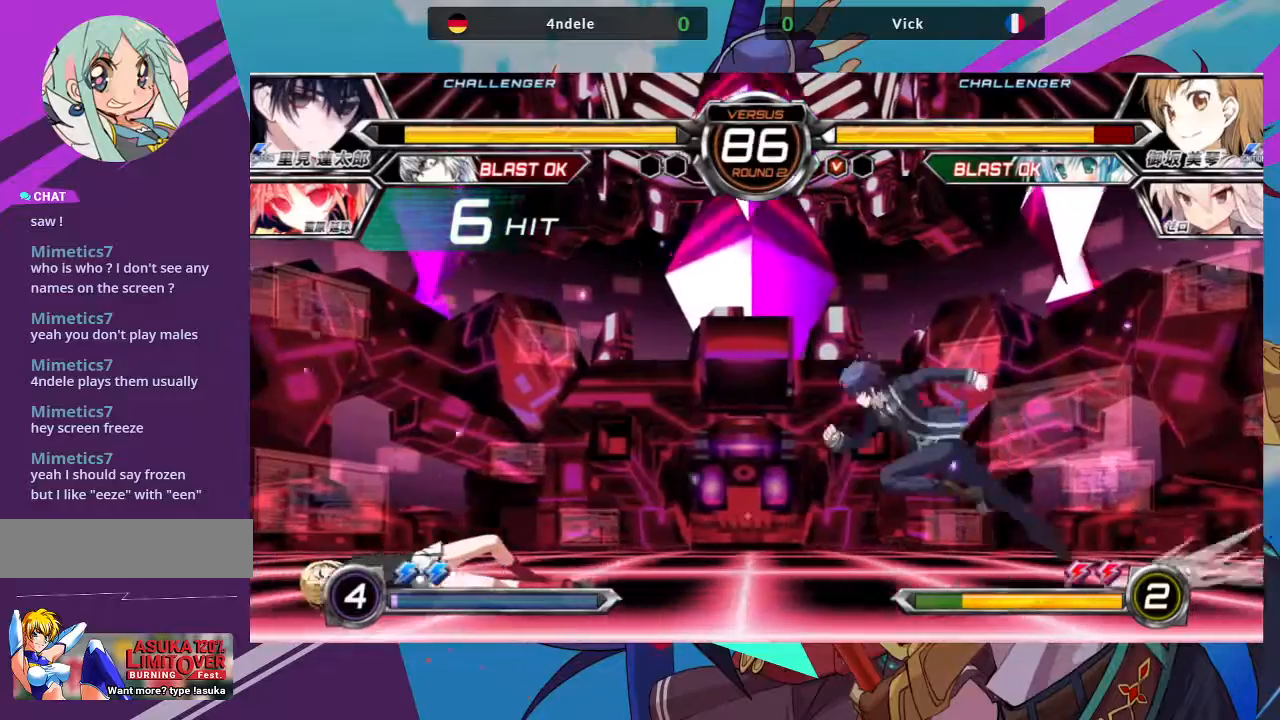
Gameplay with a controller (arcade stick); each line is a JSON object with the inputs held at the frame after it. "events" lists button and stick changes between this image and that frame as [ms after this image, input, new state], when the widget could be followed in between. Not read: L3 R3.
{"buttons": [], "left_stick": "down-left", "events": [[50, "SQUARE", "up"]]}
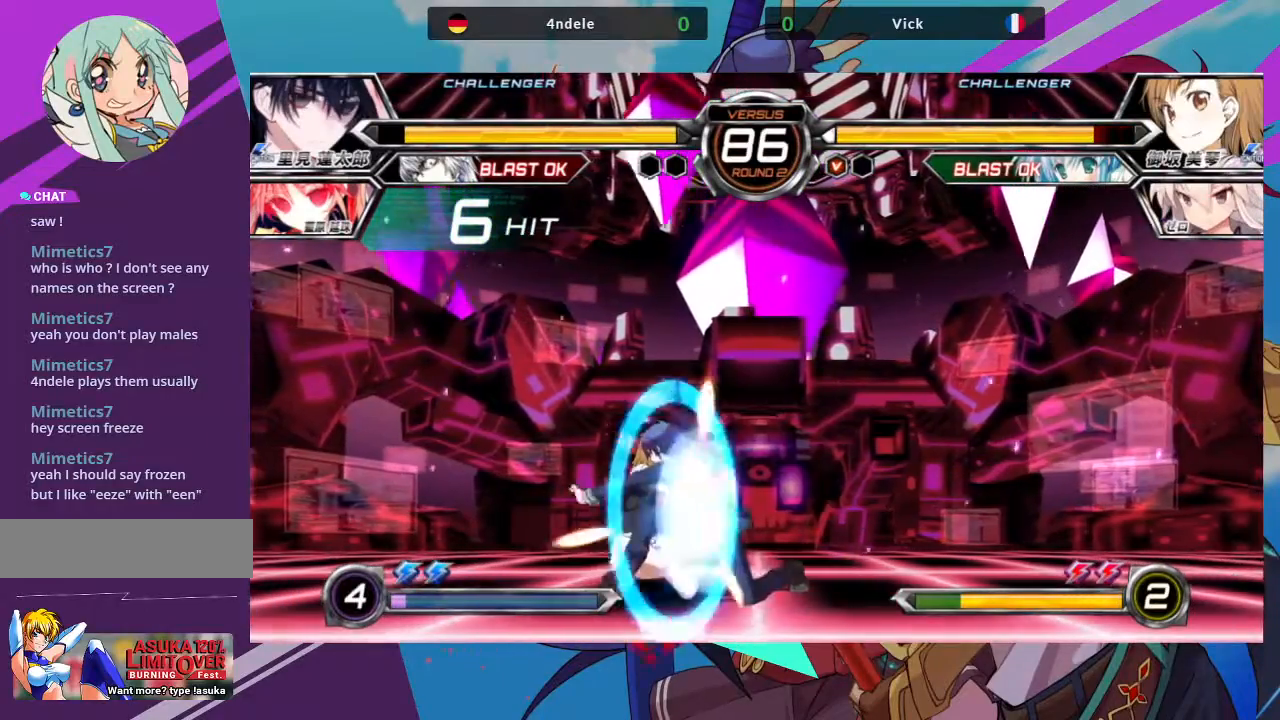
{"buttons": ["SQUARE"], "left_stick": "down-left", "events": [[150, "SQUARE", "down"], [283, "SQUARE", "up"], [383, "SQUARE", "down"]]}
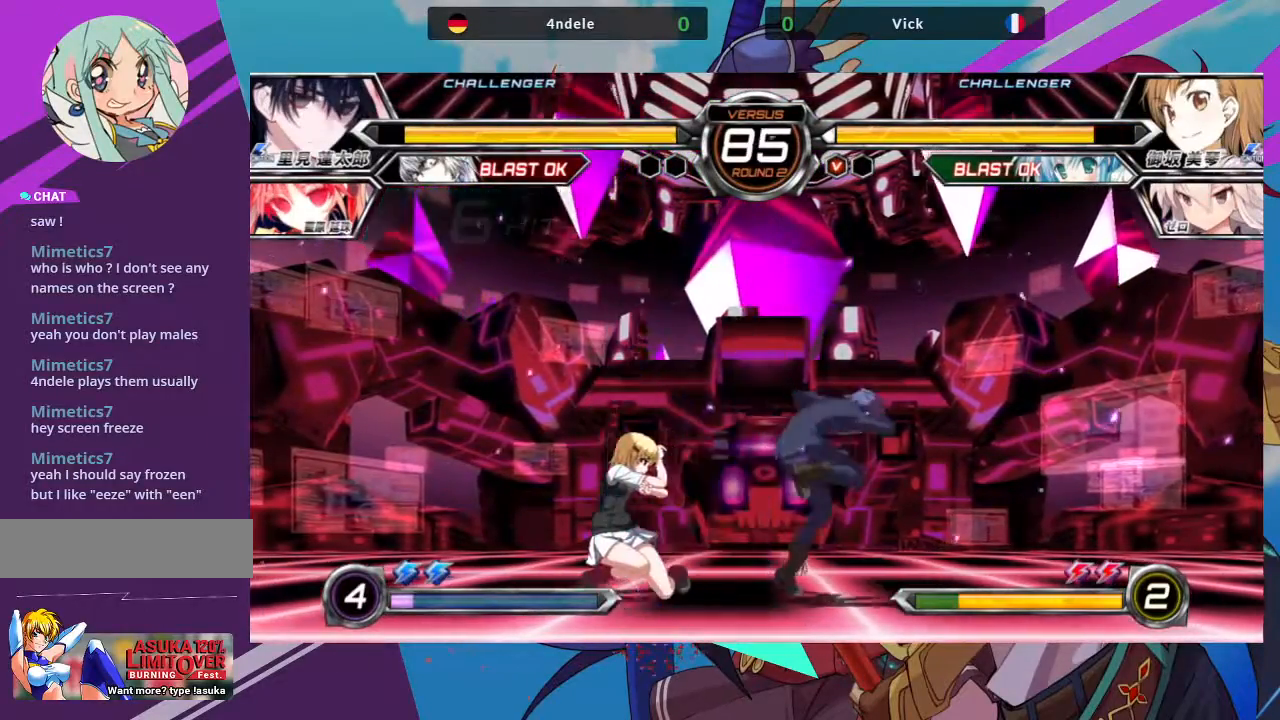
{"buttons": [], "left_stick": "down-left", "events": [[17, "SQUARE", "up"], [117, "SQUARE", "down"], [250, "SQUARE", "up"]]}
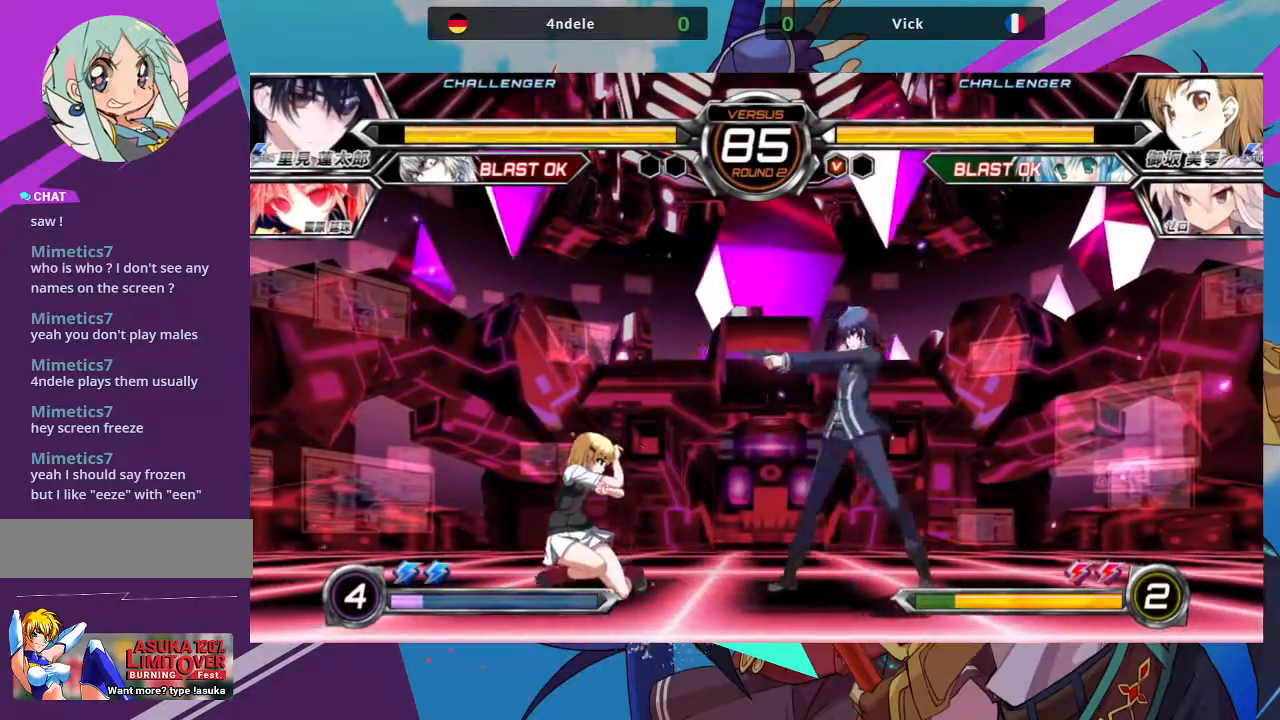
{"buttons": ["R1"], "left_stick": "down-left", "events": [[33, "TRIANGLE", "down"], [167, "TRIANGLE", "up"], [417, "R1", "down"]]}
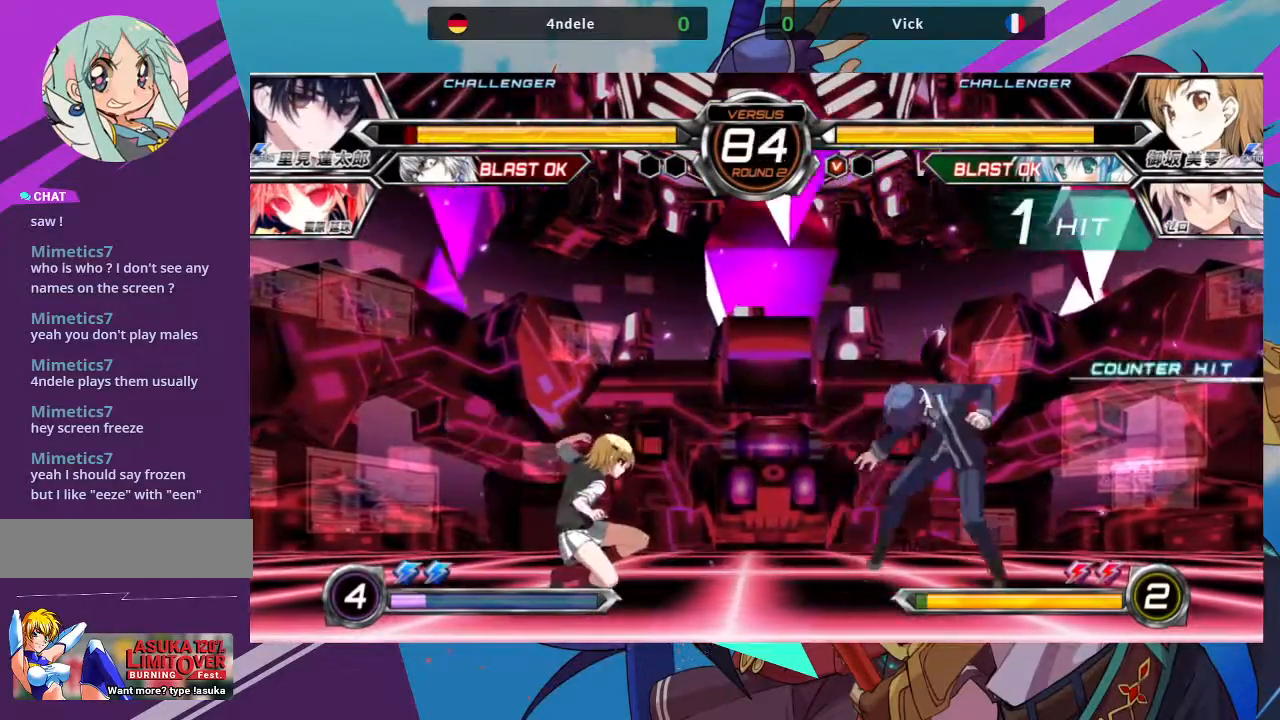
{"buttons": [], "left_stick": "center", "events": [[83, "R1", "up"], [217, "left_stick", "down-right"], [267, "left_stick", "right"], [283, "TRIANGLE", "down"], [383, "TRIANGLE", "up"], [383, "left_stick", "center"]]}
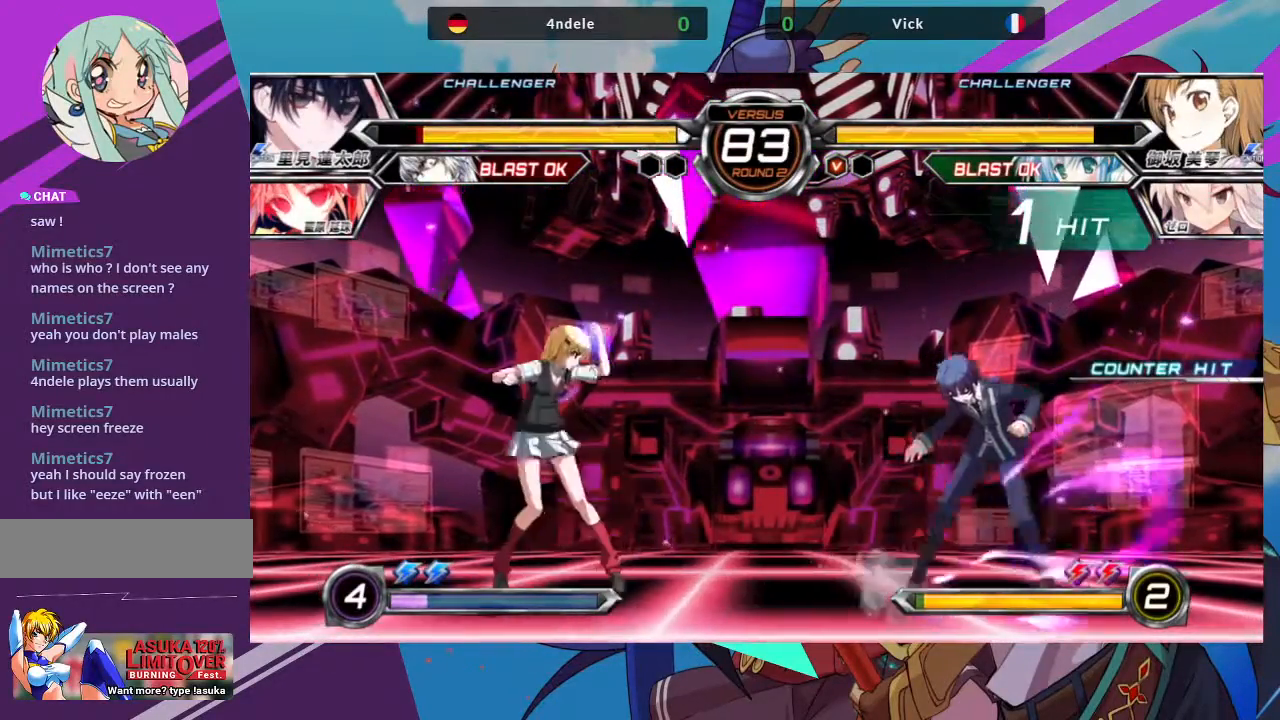
{"buttons": [], "left_stick": "up-right", "events": [[317, "left_stick", "up-right"]]}
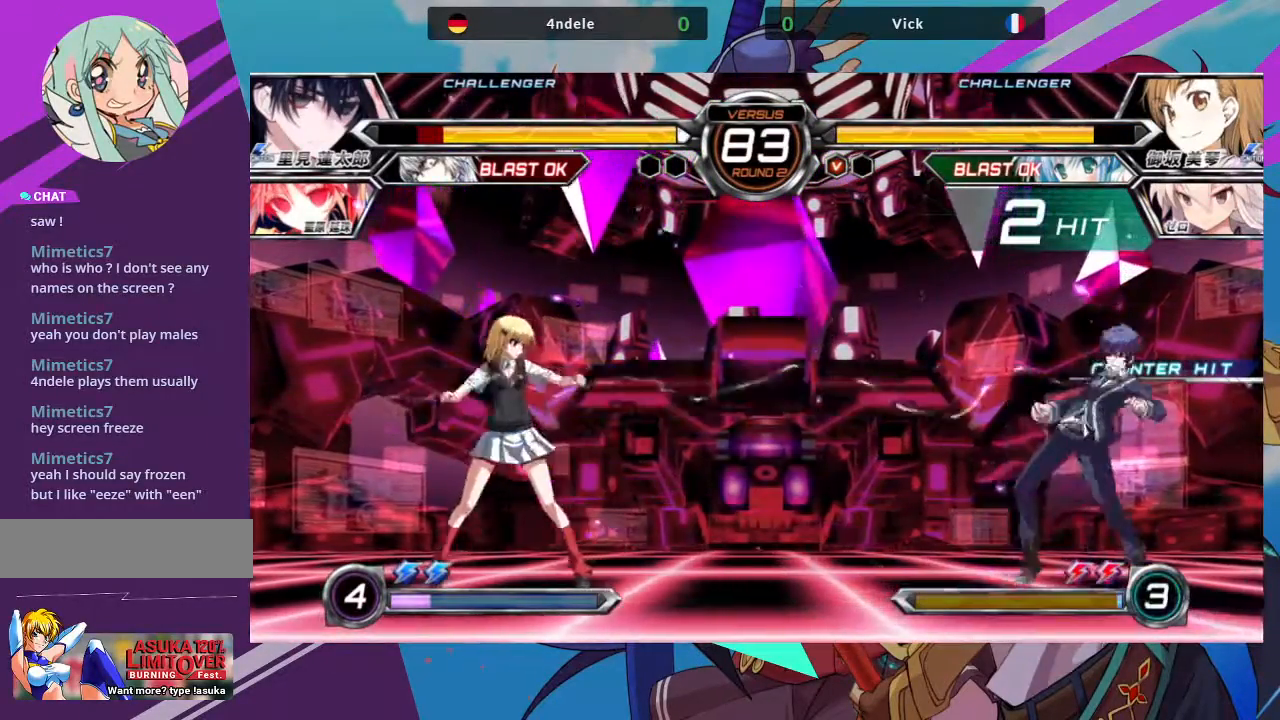
{"buttons": [], "left_stick": "down-left", "events": [[250, "left_stick", "center"], [333, "left_stick", "left"], [433, "left_stick", "down-left"]]}
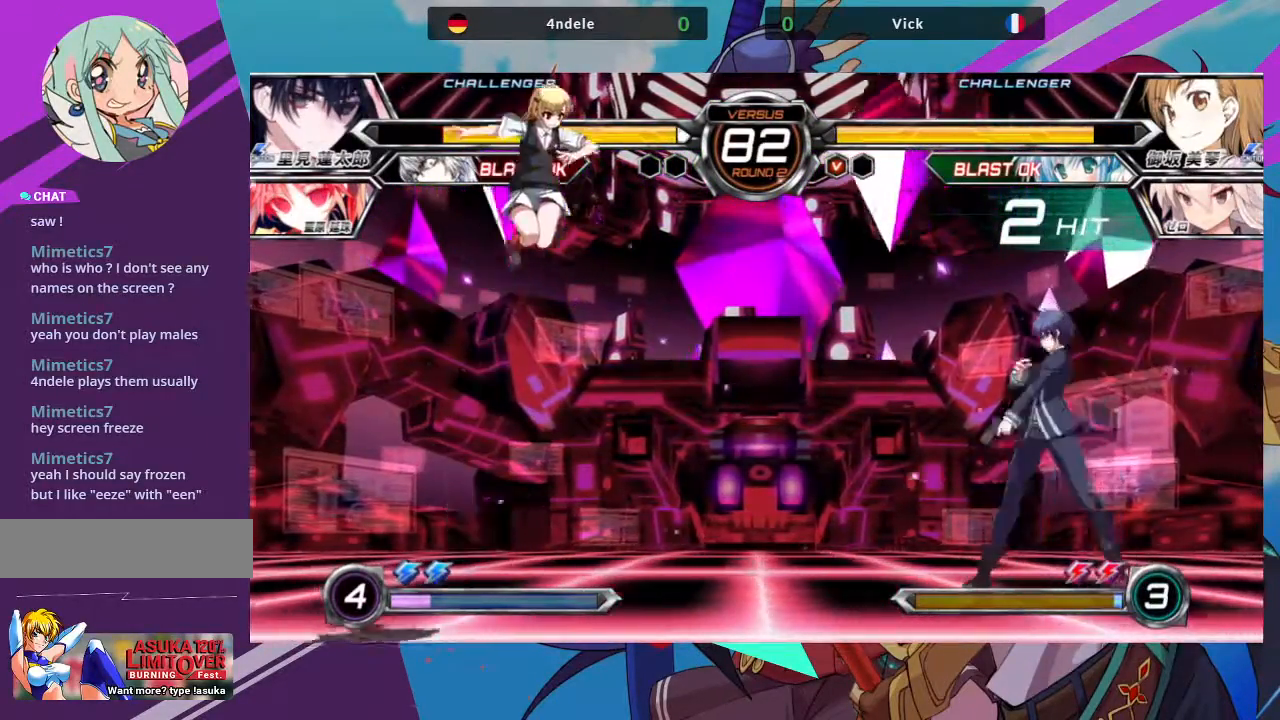
{"buttons": [], "left_stick": "down-left", "events": []}
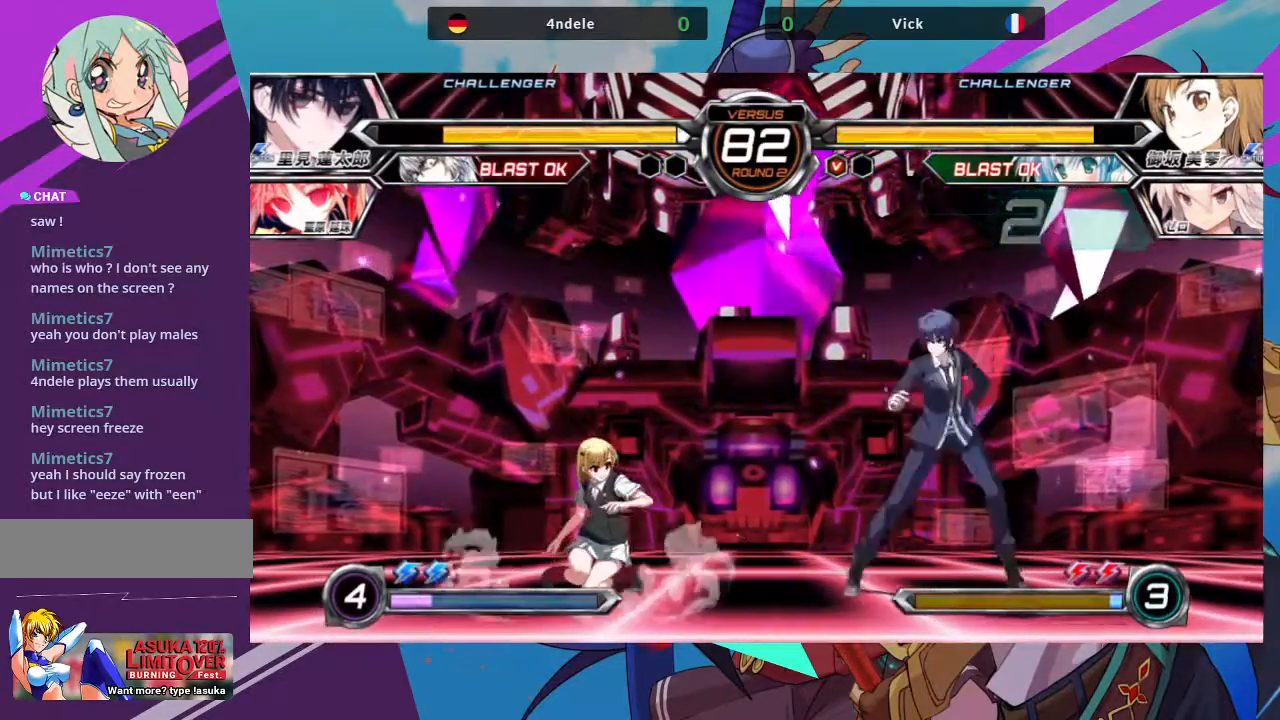
{"buttons": [], "left_stick": "center", "events": [[167, "left_stick", "up-left"], [400, "left_stick", "right"], [483, "left_stick", "center"]]}
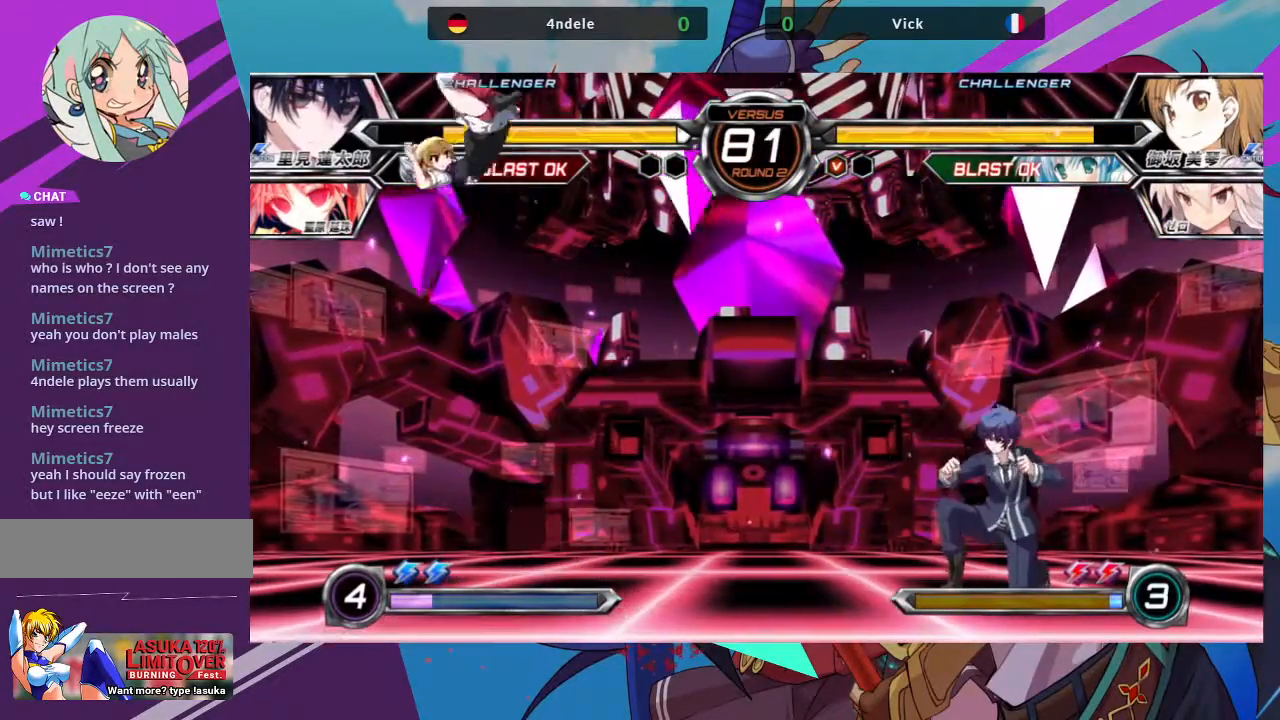
{"buttons": [], "left_stick": "center", "events": [[50, "left_stick", "right"], [117, "left_stick", "center"], [217, "left_stick", "right"], [300, "left_stick", "center"], [433, "R1", "down"], [483, "R1", "up"]]}
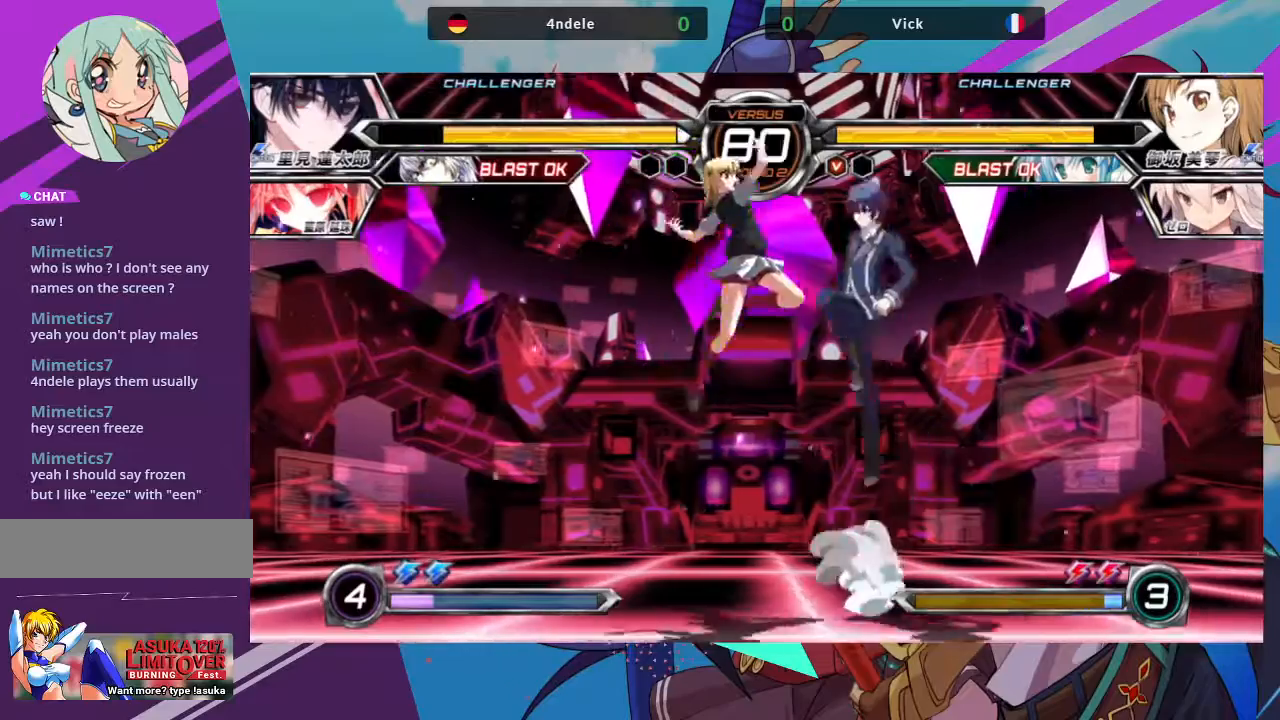
{"buttons": ["SQUARE"], "left_stick": "down", "events": [[100, "left_stick", "down"], [150, "left_stick", "down-left"], [417, "left_stick", "down"], [450, "SQUARE", "down"]]}
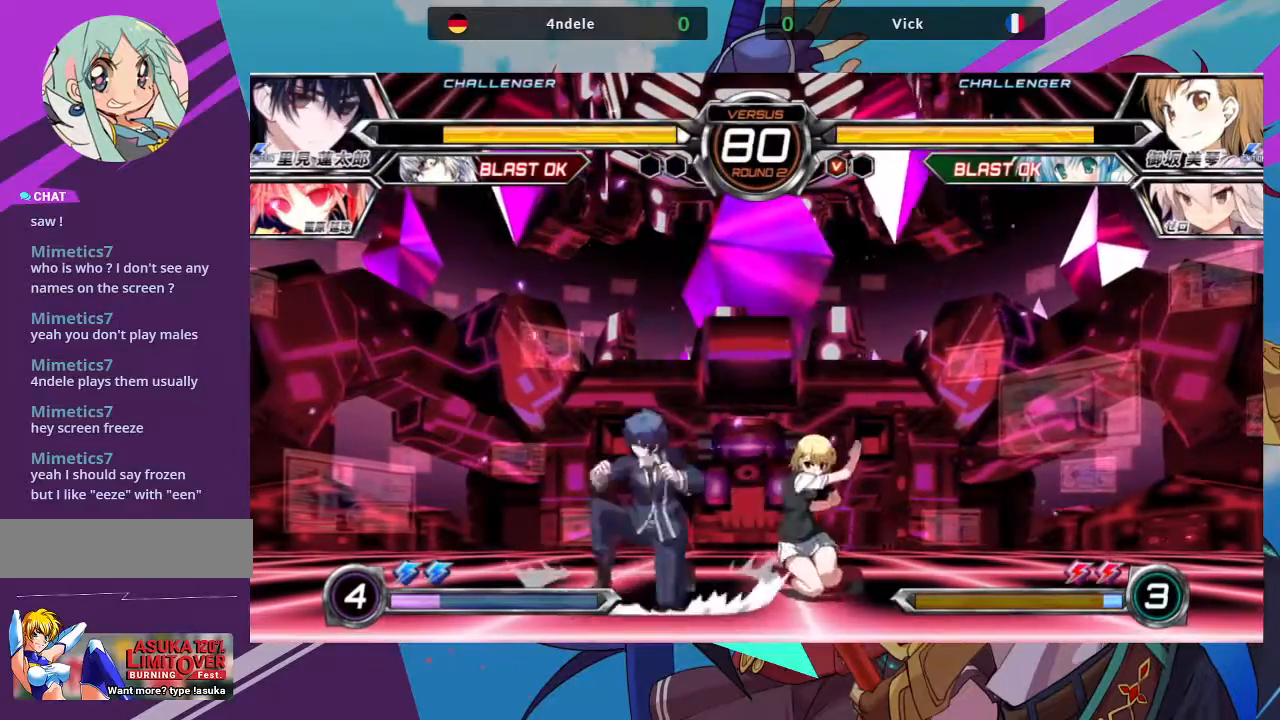
{"buttons": ["R1"], "left_stick": "center", "events": [[67, "SQUARE", "up"], [67, "left_stick", "down-right"], [100, "TRIANGLE", "down"], [183, "left_stick", "center"], [217, "TRIANGLE", "up"], [400, "R1", "down"]]}
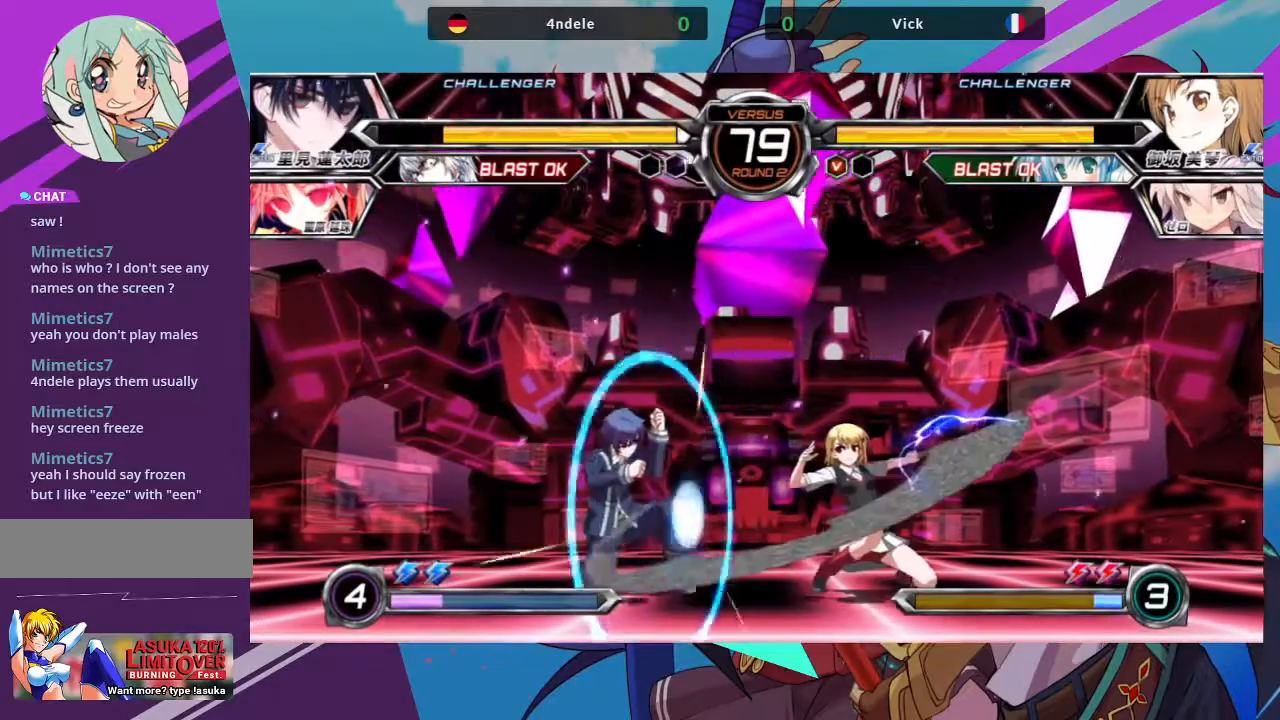
{"buttons": [], "left_stick": "center"}
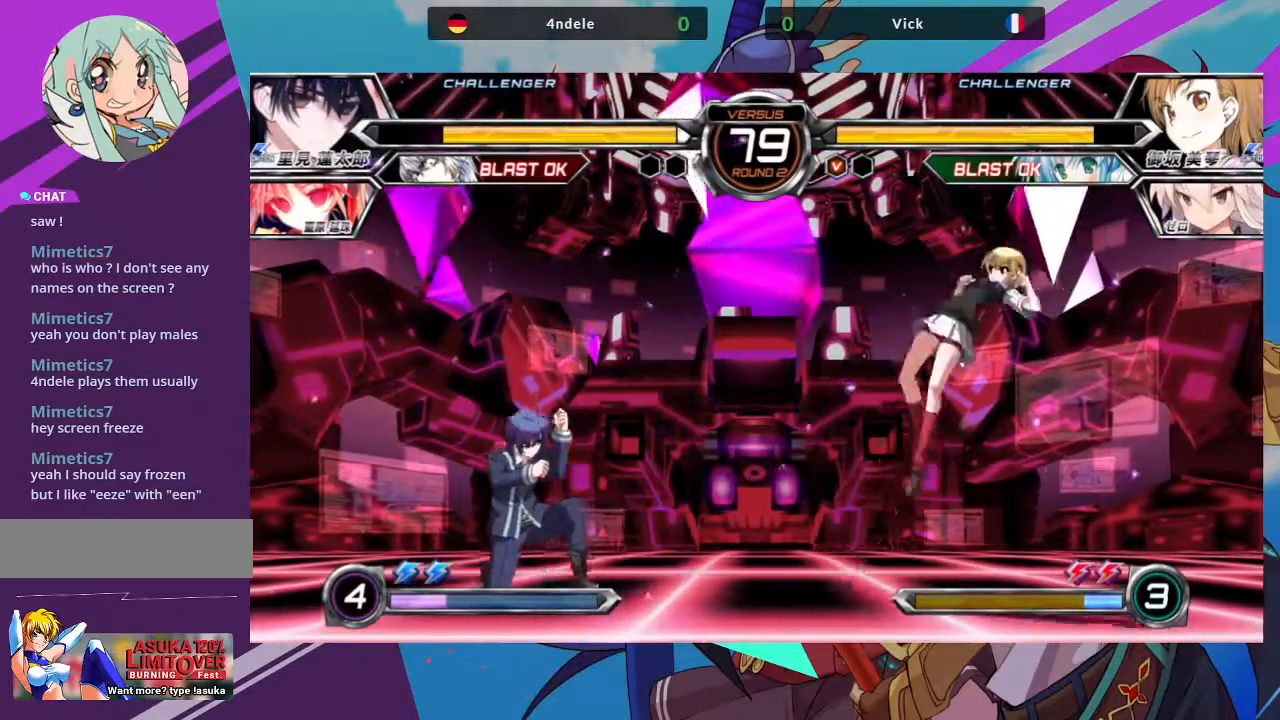
{"buttons": [], "left_stick": "center", "events": []}
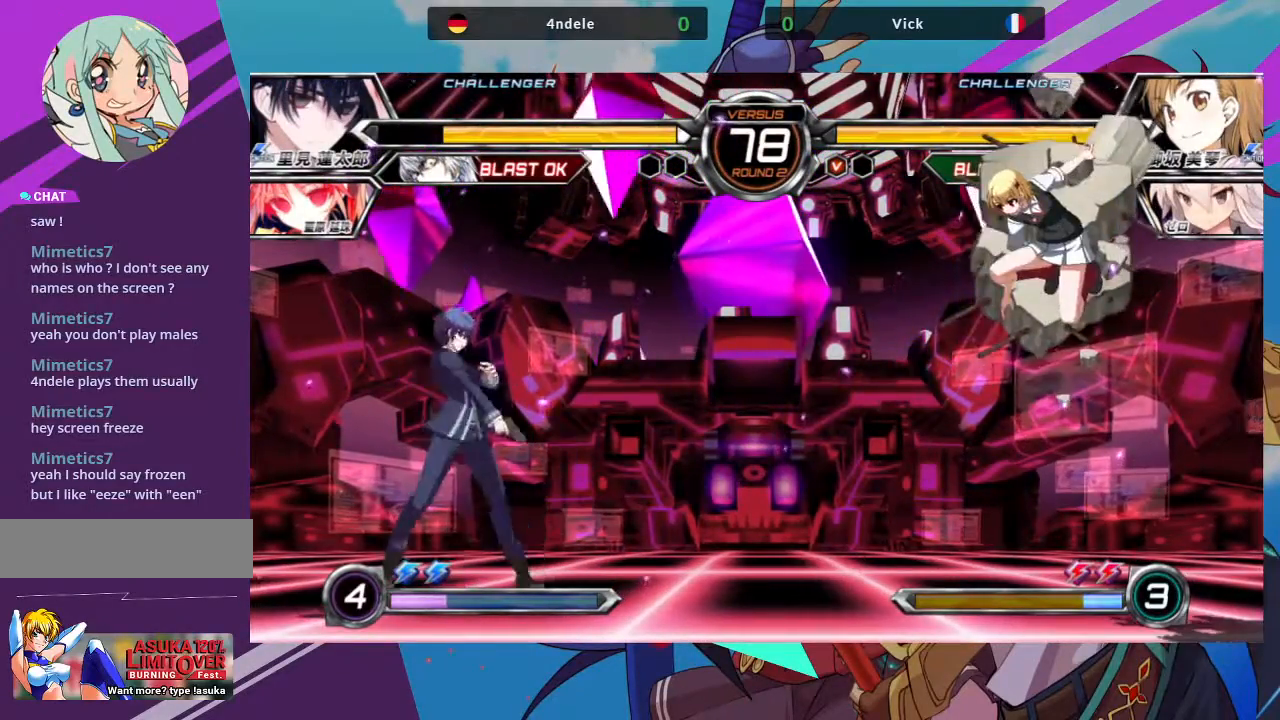
{"buttons": [], "left_stick": "center", "events": [[117, "left_stick", "right"], [417, "left_stick", "center"]]}
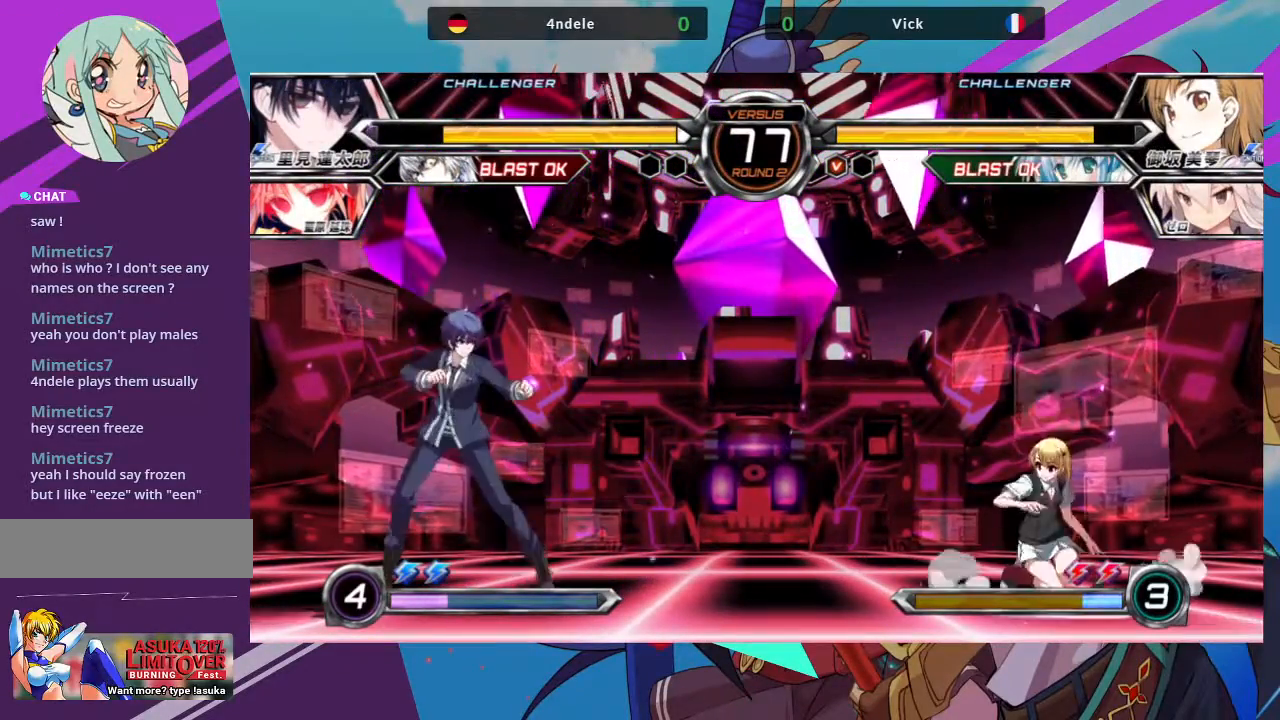
{"buttons": [], "left_stick": "center", "events": [[200, "left_stick", "up-left"], [450, "left_stick", "center"]]}
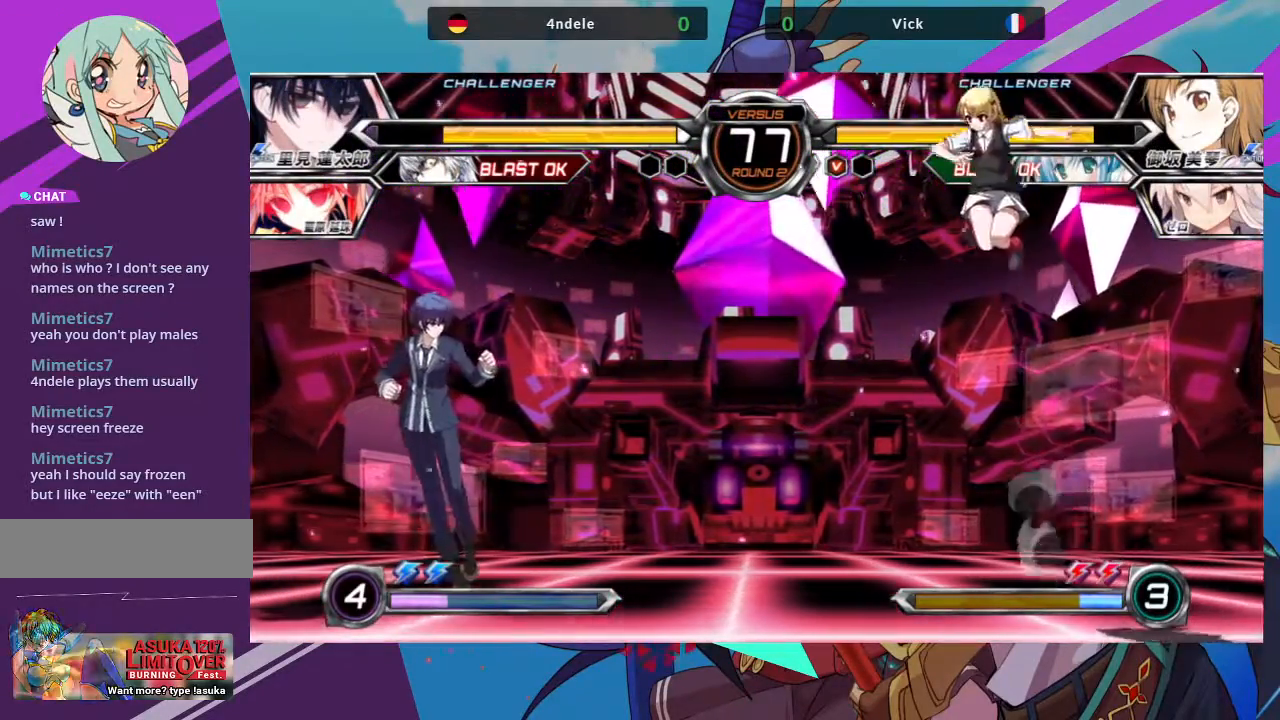
{"buttons": [], "left_stick": "center", "events": [[83, "left_stick", "left"], [167, "left_stick", "center"], [250, "left_stick", "left"], [433, "left_stick", "center"]]}
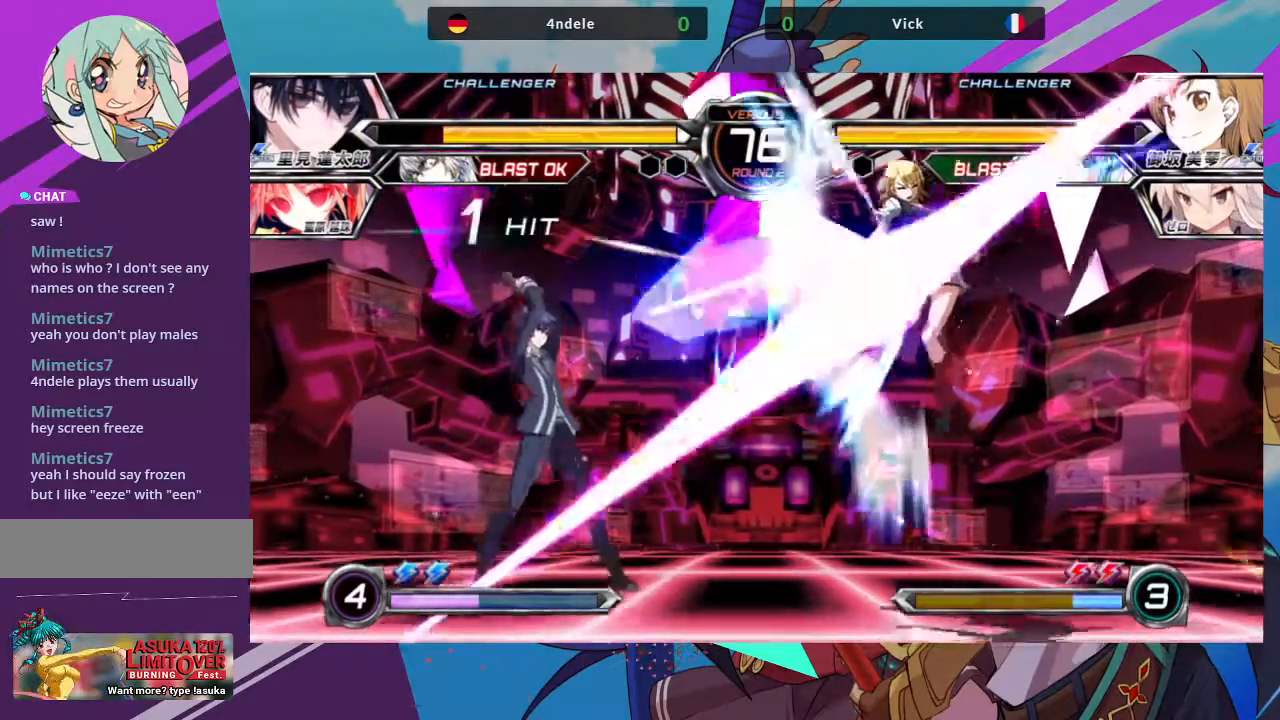
{"buttons": ["SQUARE"], "left_stick": "right", "events": [[33, "R1", "down"], [100, "R1", "up"], [367, "left_stick", "right"], [433, "SQUARE", "down"]]}
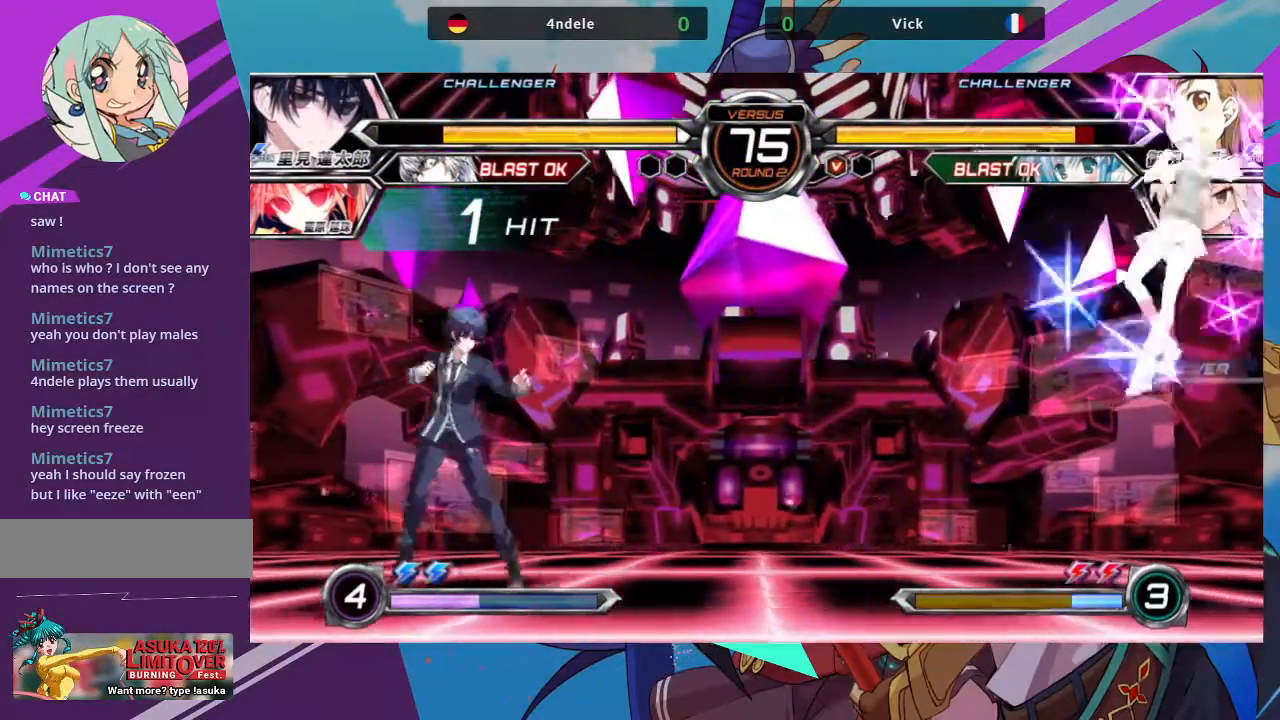
{"buttons": [], "left_stick": "down-right", "events": [[267, "SQUARE", "up"], [500, "left_stick", "down-right"]]}
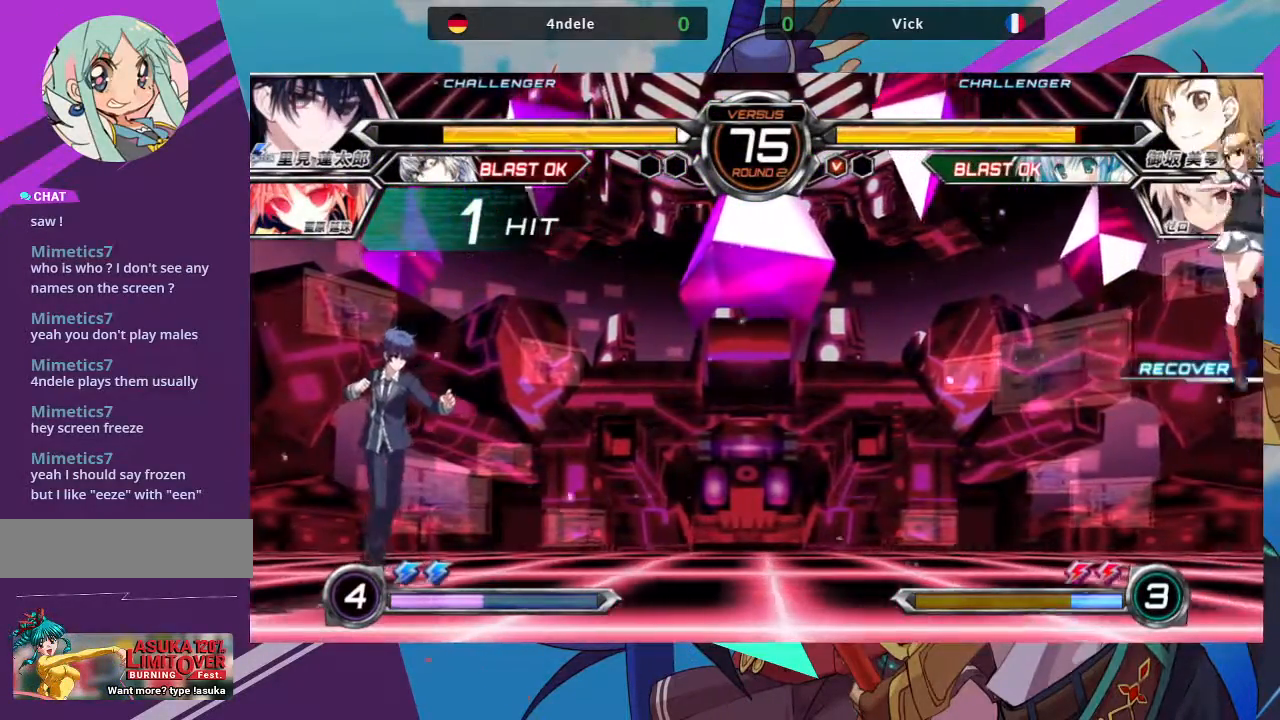
{"buttons": [], "left_stick": "down-right", "events": []}
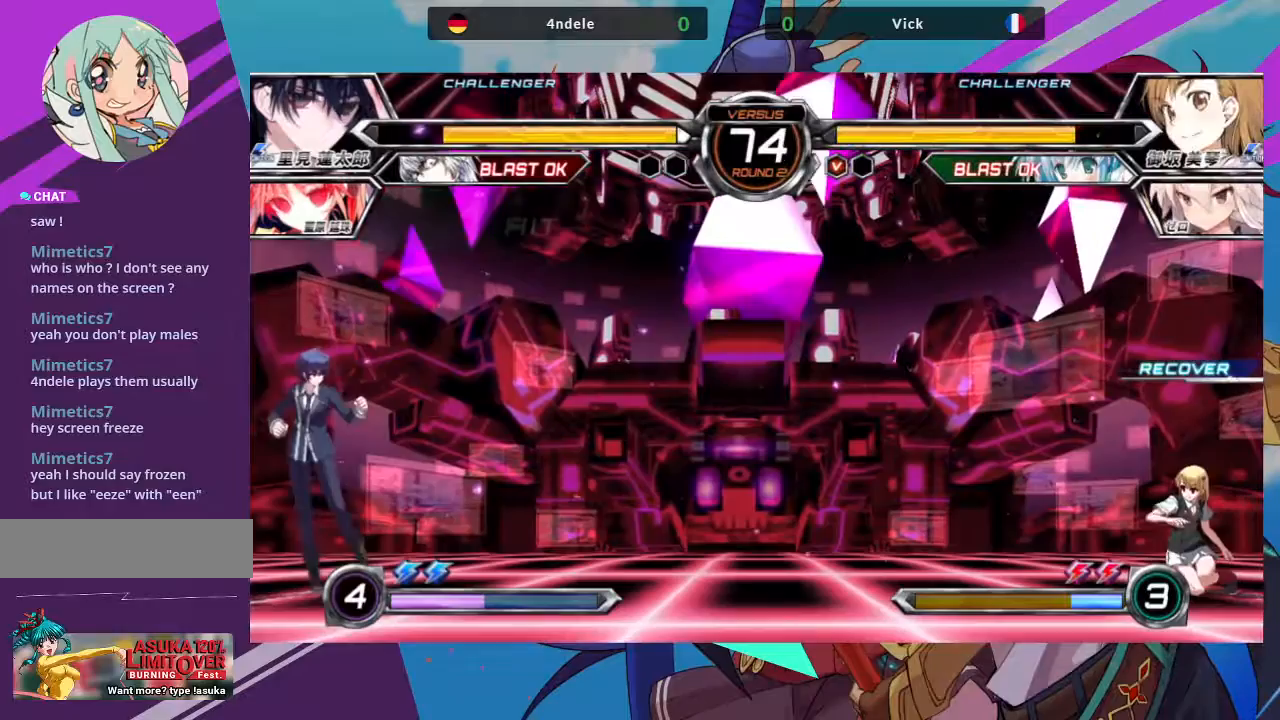
{"buttons": [], "left_stick": "left", "events": [[317, "left_stick", "left"], [417, "left_stick", "center"], [483, "left_stick", "left"]]}
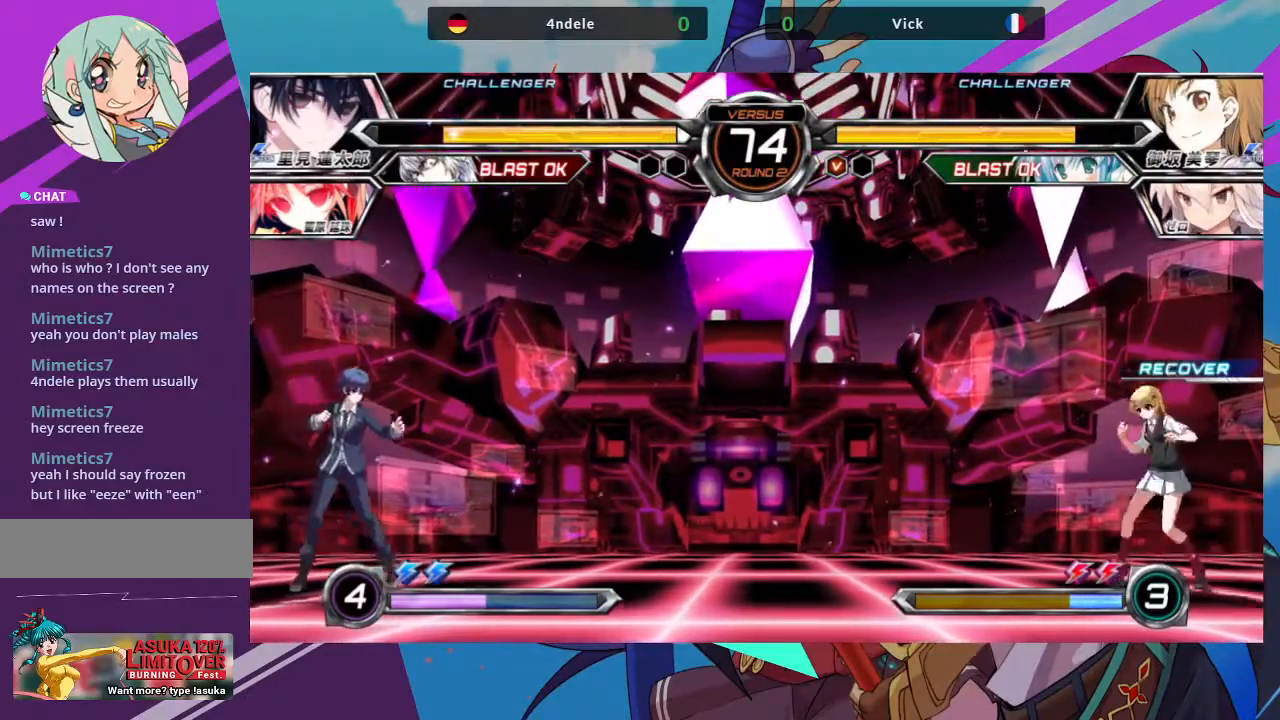
{"buttons": [], "left_stick": "down-right", "events": [[83, "left_stick", "up-left"], [383, "left_stick", "down-right"]]}
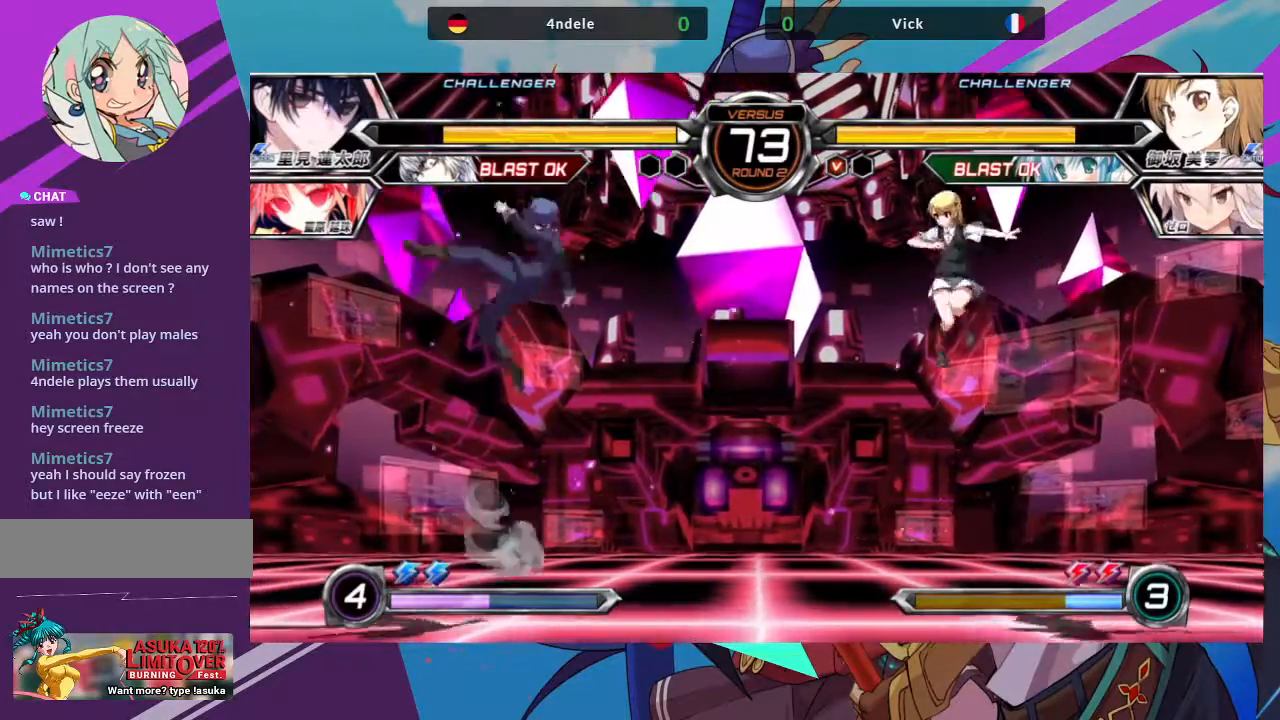
{"buttons": ["SQUARE"], "left_stick": "down-right", "events": [[83, "TRIANGLE", "down"], [183, "TRIANGLE", "up"], [450, "SQUARE", "down"]]}
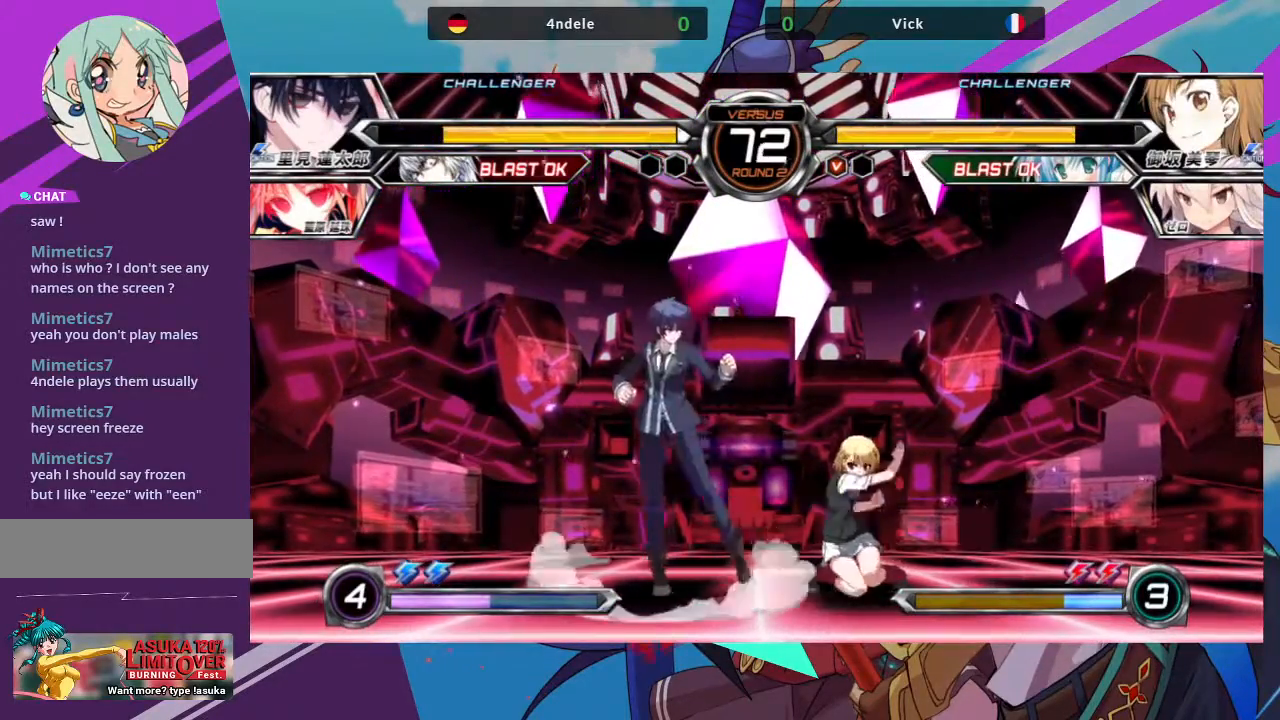
{"buttons": ["R1"], "left_stick": "center", "events": [[83, "SQUARE", "up"], [100, "left_stick", "center"], [117, "TRIANGLE", "down"], [217, "TRIANGLE", "up"], [417, "R1", "down"]]}
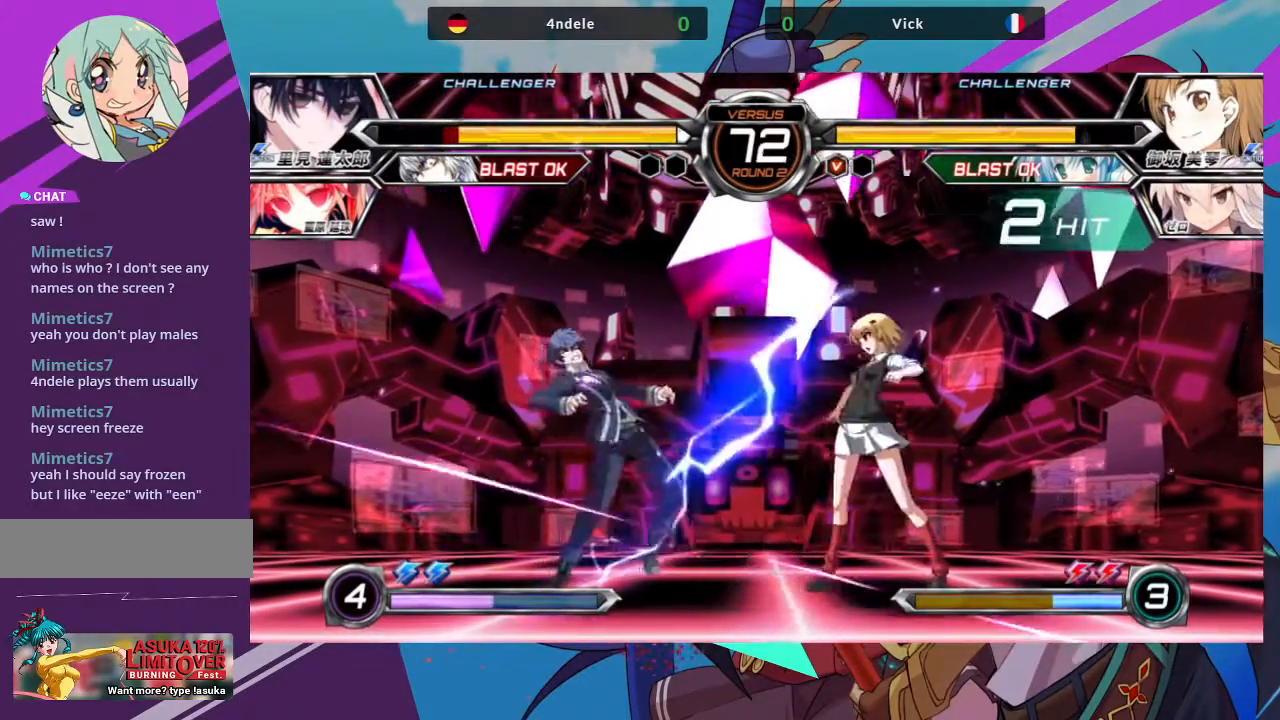
{"buttons": [], "left_stick": "center", "events": [[33, "R1", "up"], [100, "left_stick", "left"], [183, "left_stick", "down-right"], [300, "left_stick", "center"], [317, "R1", "down"], [417, "R1", "up"]]}
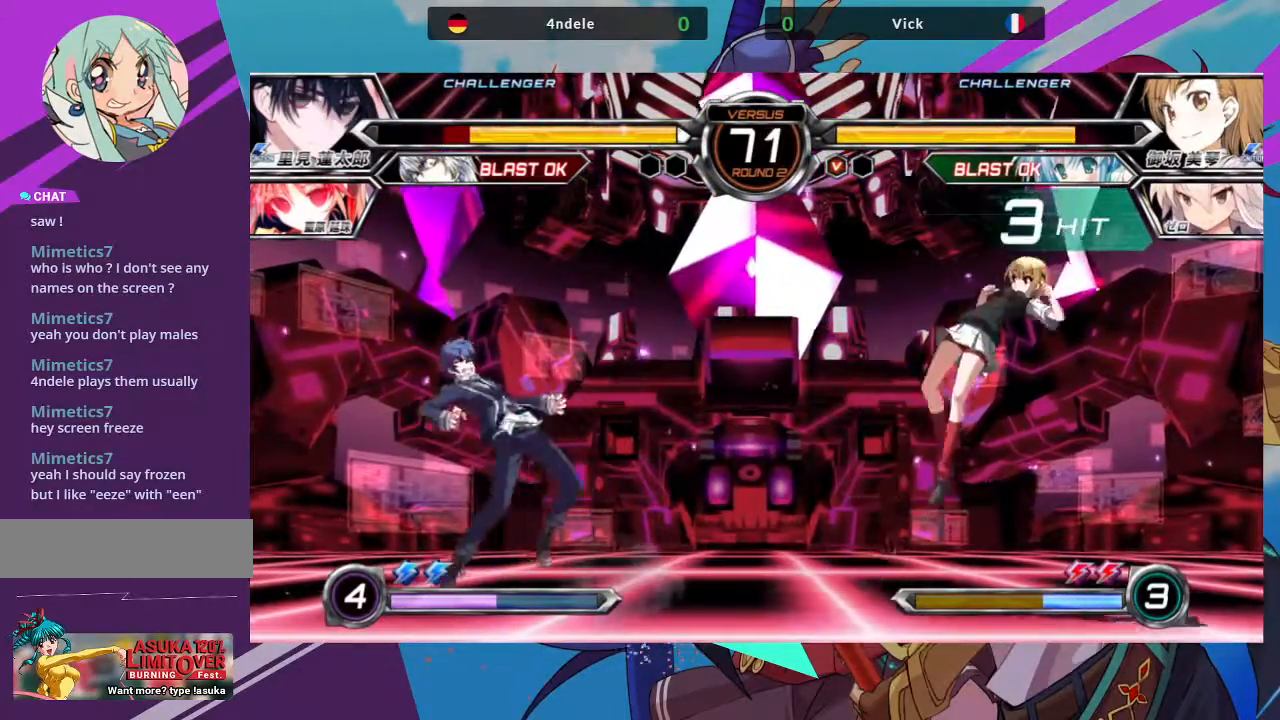
{"buttons": [], "left_stick": "left", "events": [[483, "left_stick", "left"]]}
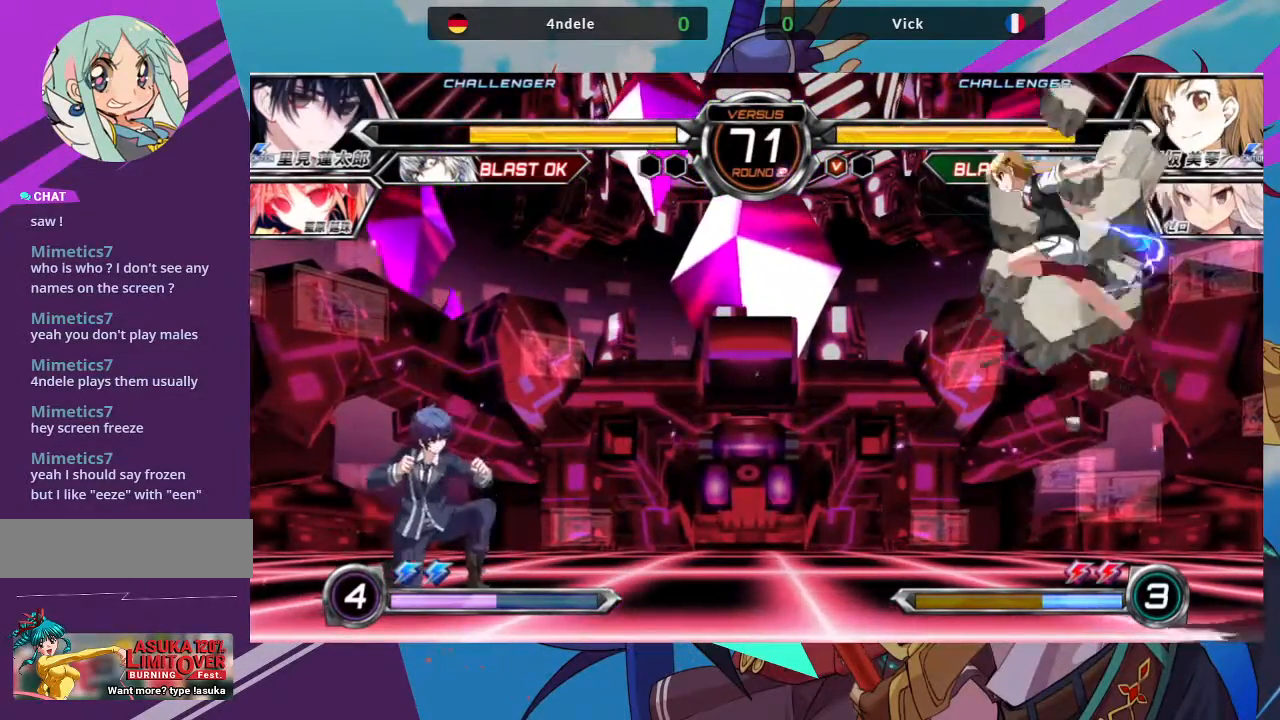
{"buttons": [], "left_stick": "center"}
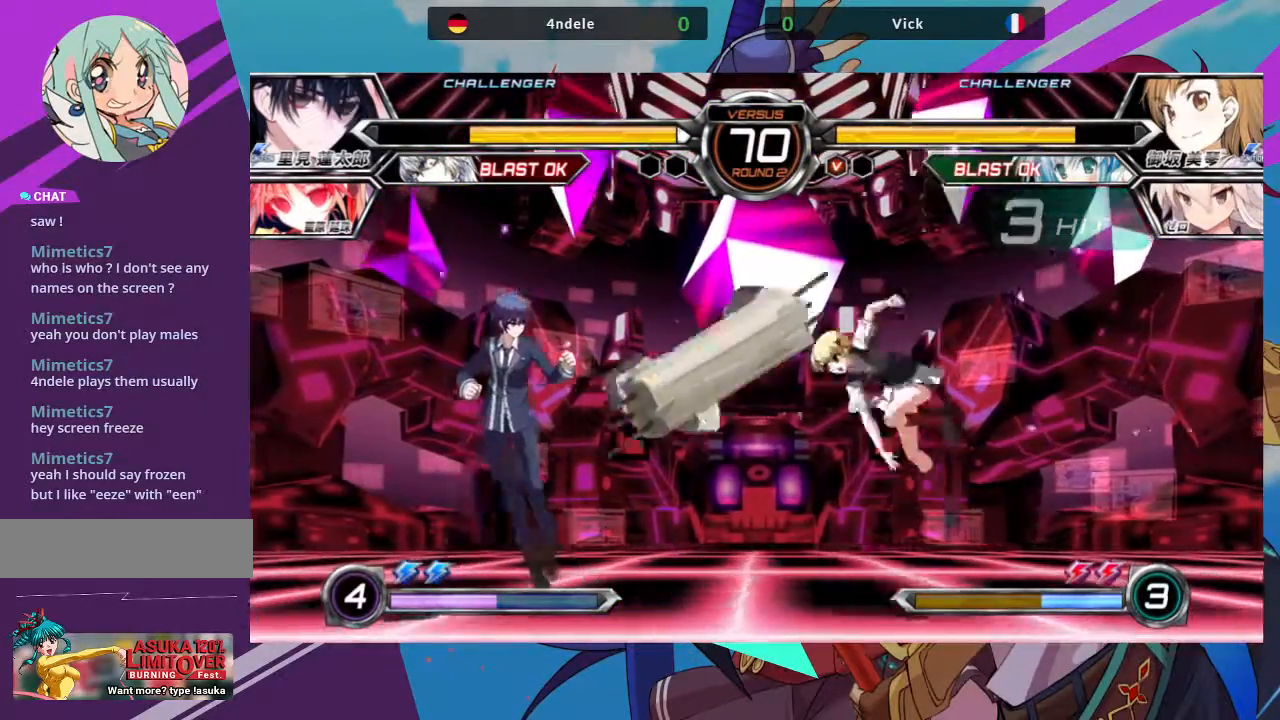
{"buttons": [], "left_stick": "center", "events": [[67, "R1", "down"], [167, "R1", "up"]]}
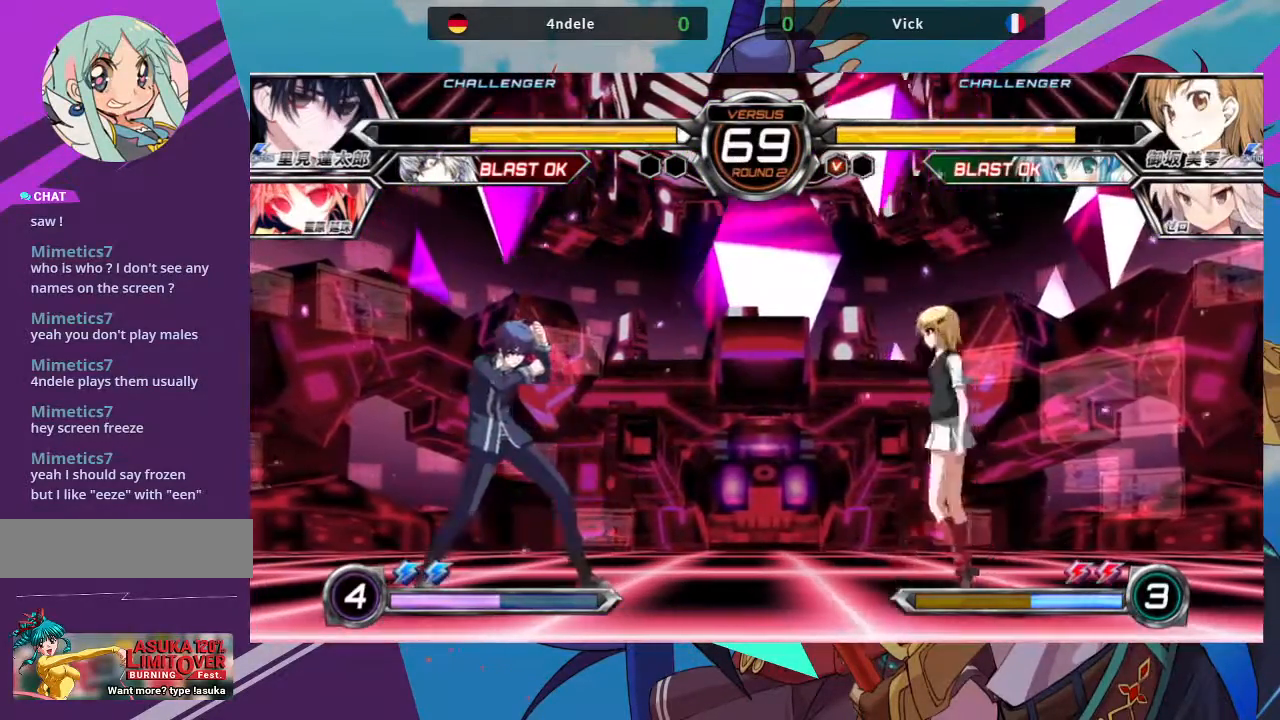
{"buttons": ["TRIANGLE"], "left_stick": "center", "events": [[33, "left_stick", "up-left"], [300, "left_stick", "center"], [383, "TRIANGLE", "down"]]}